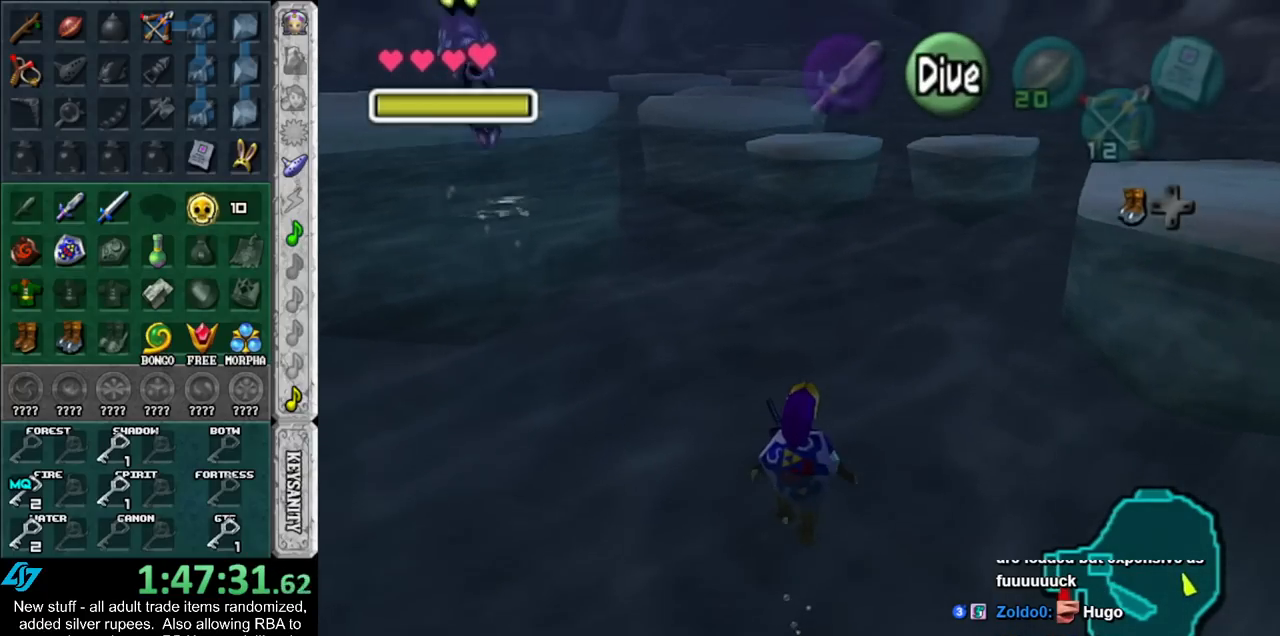
Gameplay with a controller (Nintendo layout); each line is a JSON object with the inputs held at the frame after it. "events" lists button and stick changes between this image and that frame as [ms after this image, input, new state], when the widget could be followed in between. Not read: L3 R3 START.
{"buttons": ["B"], "left_stick": "up", "right_stick": "center", "events": [[117, "B", "down"], [183, "B", "up"], [267, "B", "down"], [333, "B", "up"], [417, "B", "down"]]}
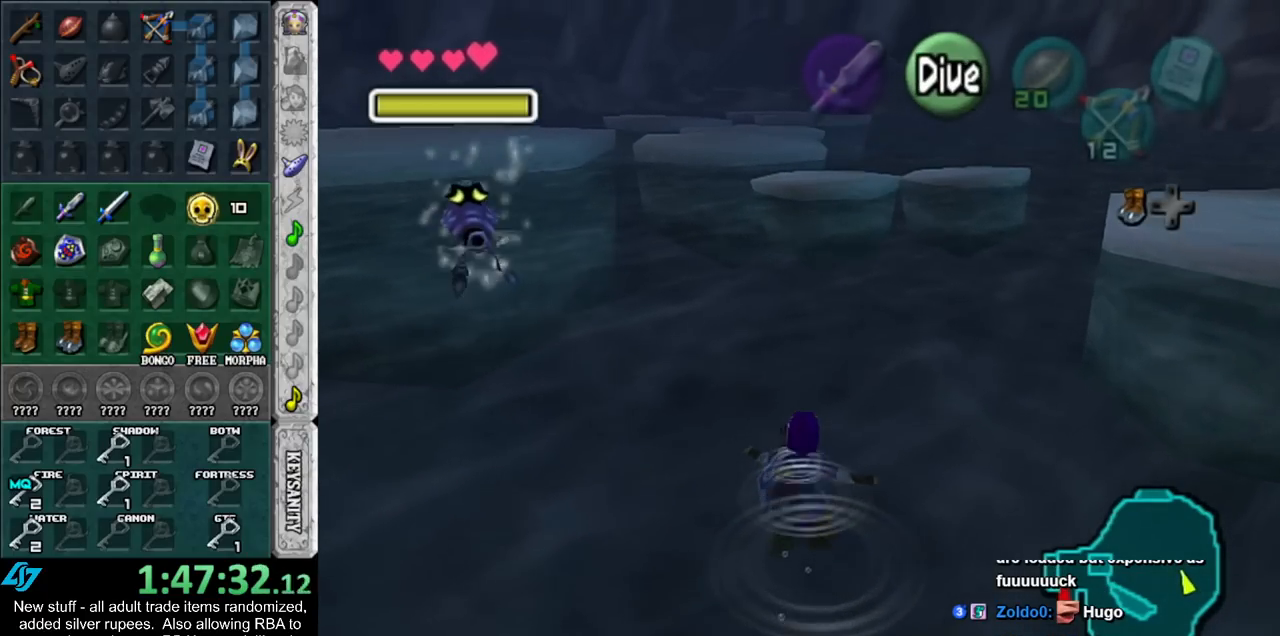
{"buttons": ["B"], "left_stick": "up", "right_stick": "center", "events": [[17, "B", "up"], [117, "B", "down"], [183, "B", "up"], [267, "B", "down"], [367, "B", "up"], [450, "B", "down"]]}
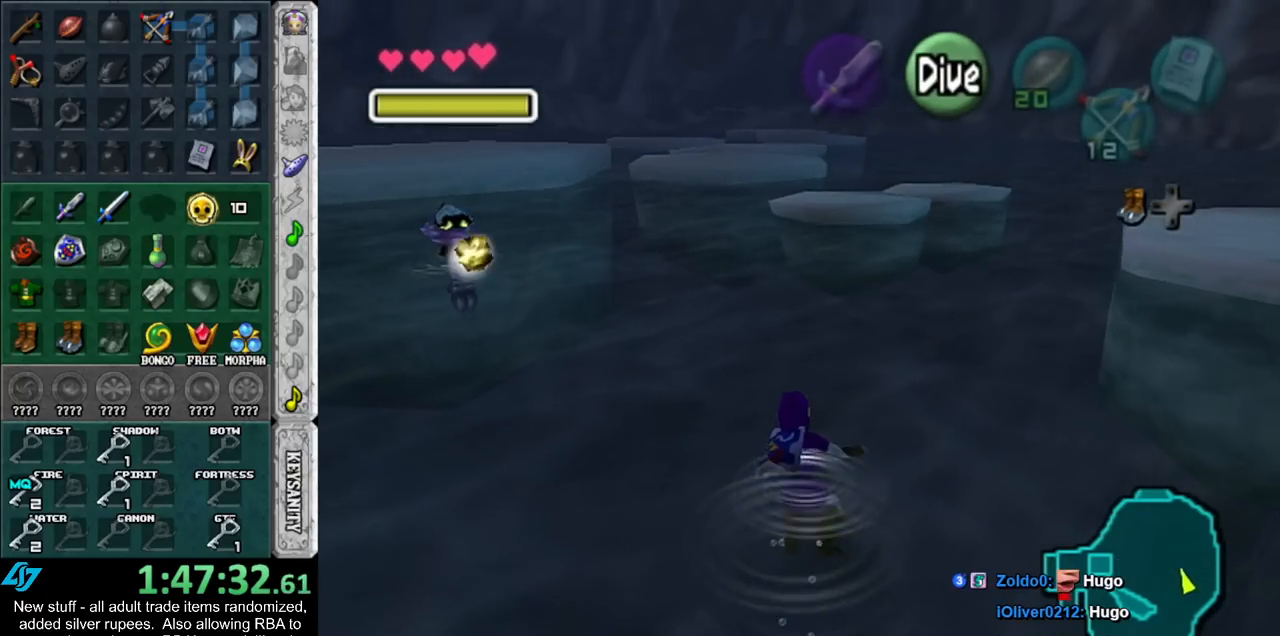
{"buttons": ["B"], "left_stick": "up", "right_stick": "center", "events": [[17, "B", "up"], [150, "B", "down"], [200, "B", "up"], [333, "B", "down"], [400, "B", "up"], [450, "B", "down"]]}
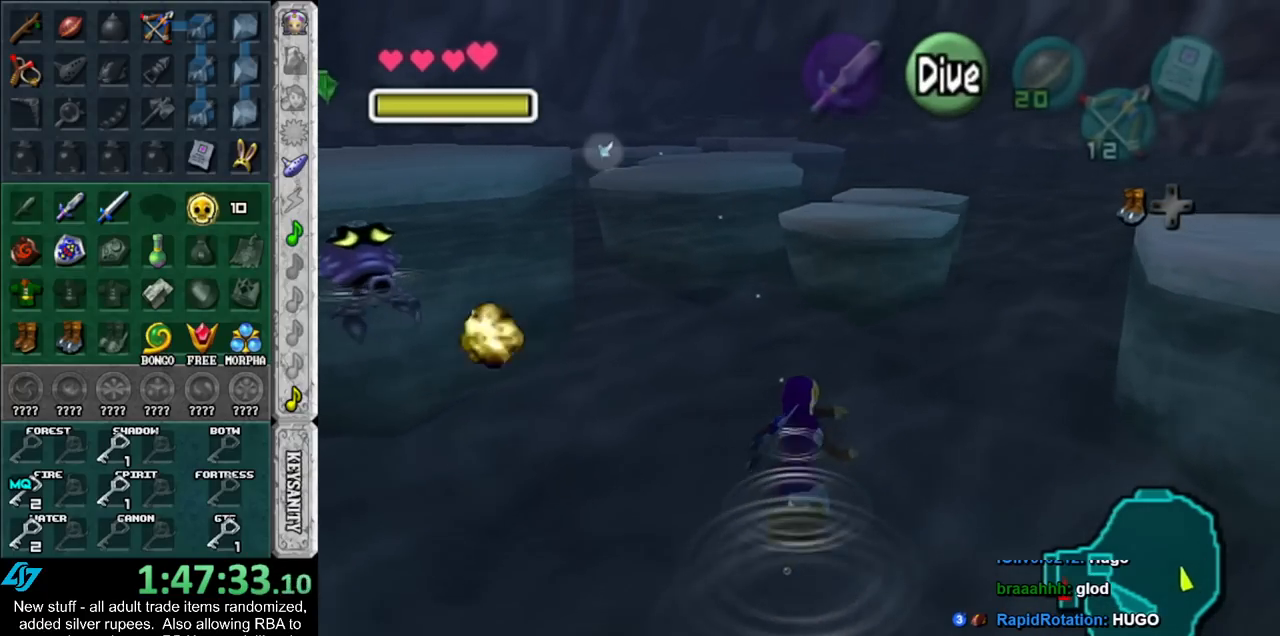
{"buttons": ["B"], "left_stick": "up", "right_stick": "center", "events": [[83, "B", "up"], [133, "B", "down"], [233, "B", "up"], [333, "B", "down"], [383, "B", "up"], [483, "B", "down"]]}
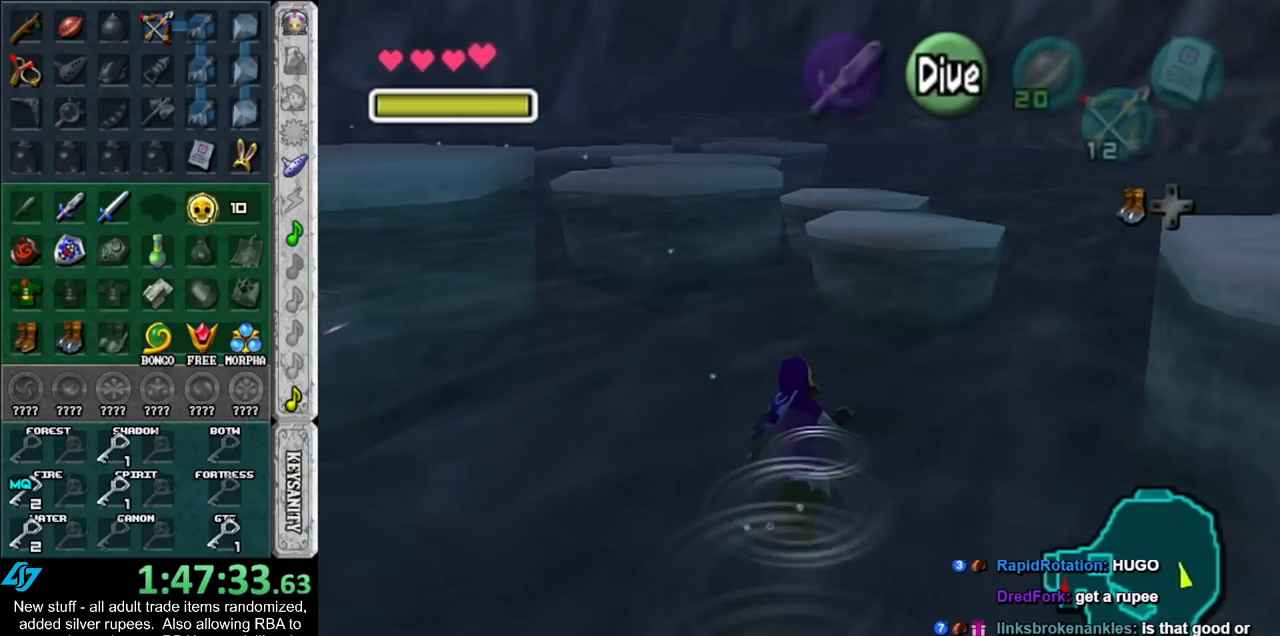
{"buttons": ["B"], "left_stick": "up", "right_stick": "center", "events": [[83, "B", "up"], [167, "B", "down"], [233, "B", "up"], [333, "B", "down"], [383, "B", "up"], [483, "B", "down"]]}
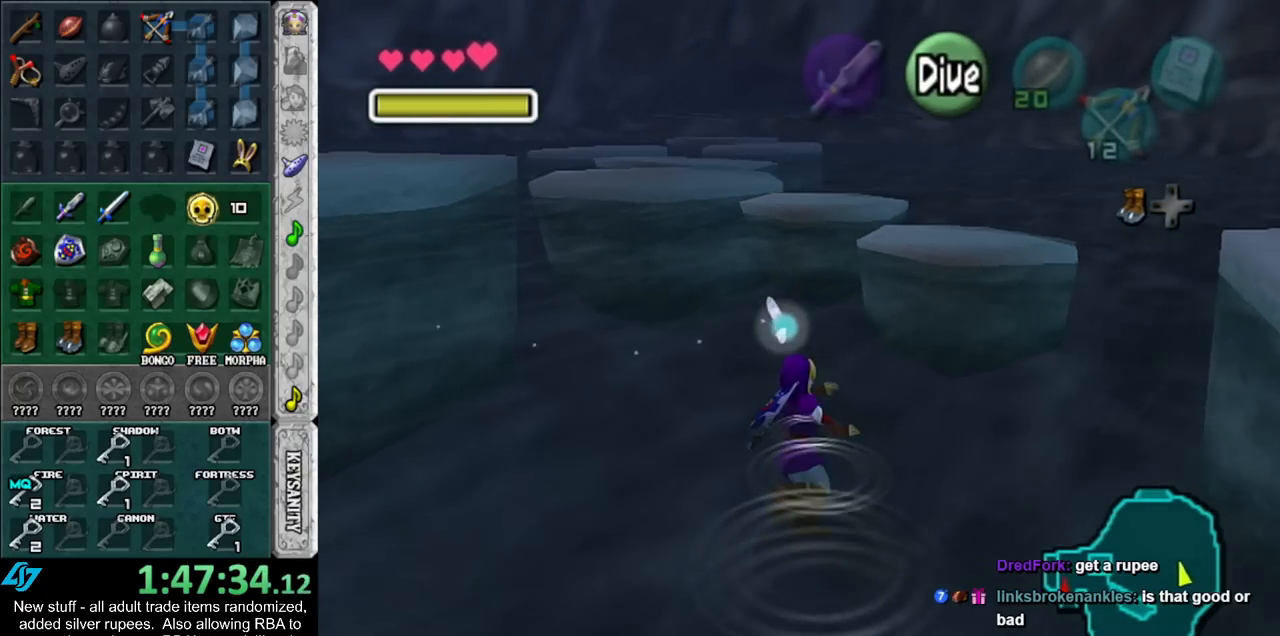
{"buttons": ["B"], "left_stick": "up", "right_stick": "center", "events": [[83, "B", "up"], [183, "B", "down"], [233, "B", "up"], [300, "B", "down"], [383, "B", "up"], [483, "B", "down"]]}
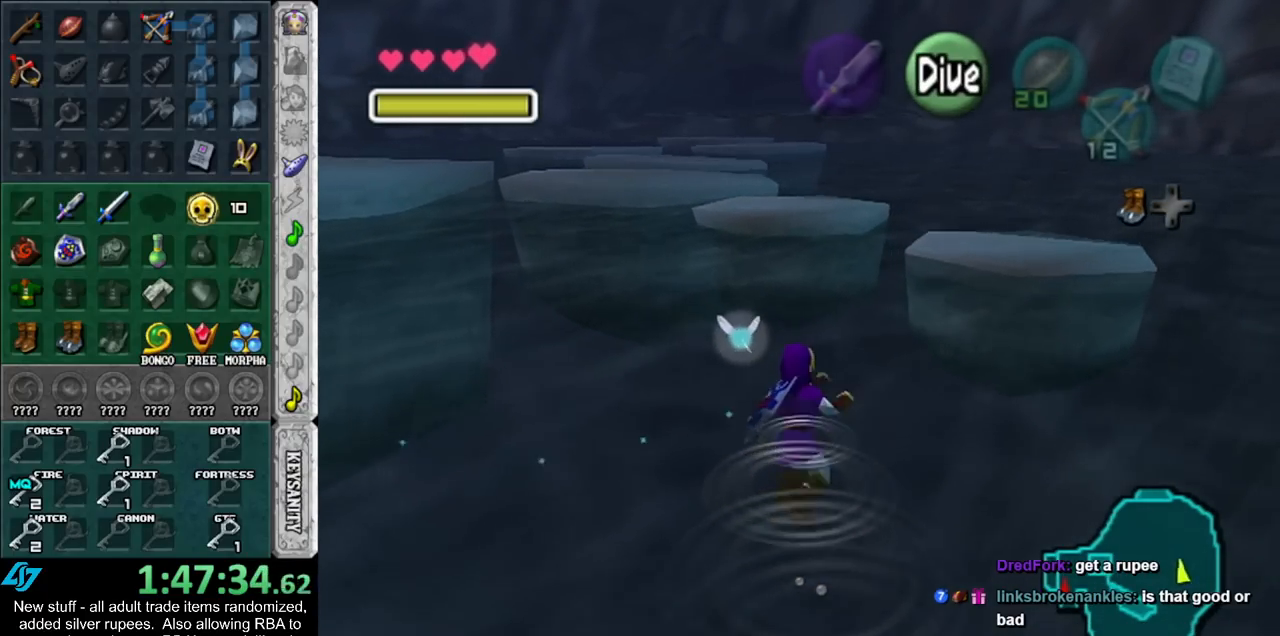
{"buttons": ["B"], "left_stick": "up", "right_stick": "center", "events": [[83, "B", "up"], [150, "B", "down"], [233, "B", "up"], [333, "B", "down"], [433, "B", "up"], [483, "B", "down"]]}
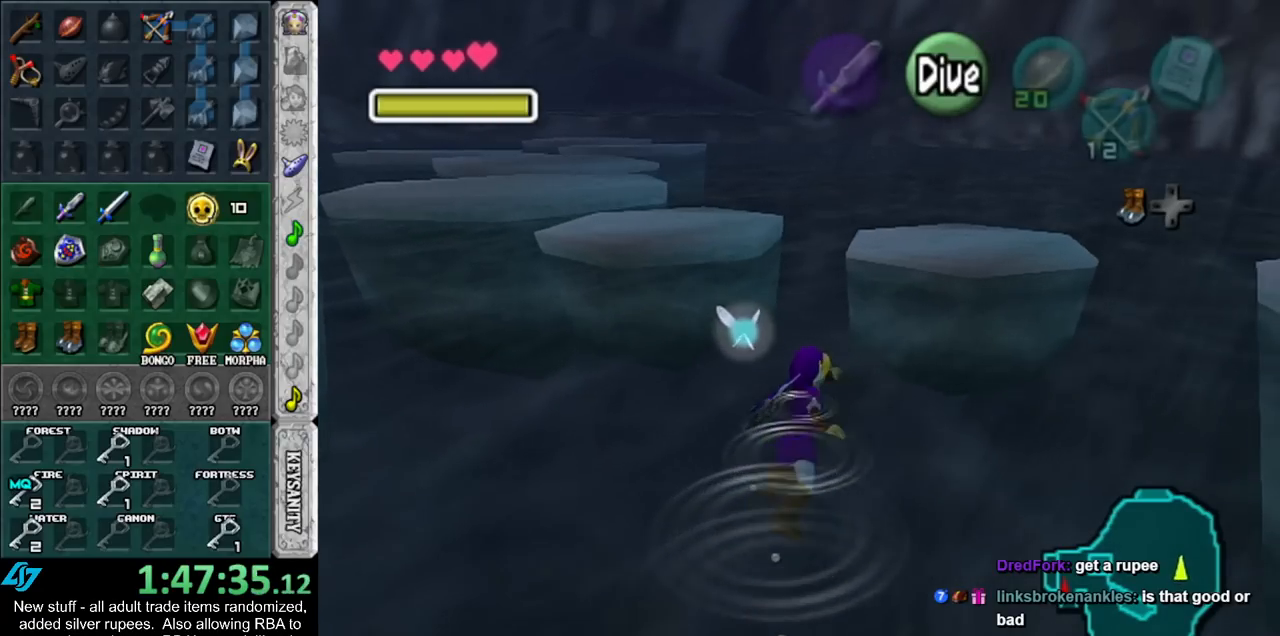
{"buttons": [], "left_stick": "up", "right_stick": "center", "events": [[83, "B", "up"], [167, "B", "down"], [267, "B", "up"], [333, "B", "down"], [417, "B", "up"]]}
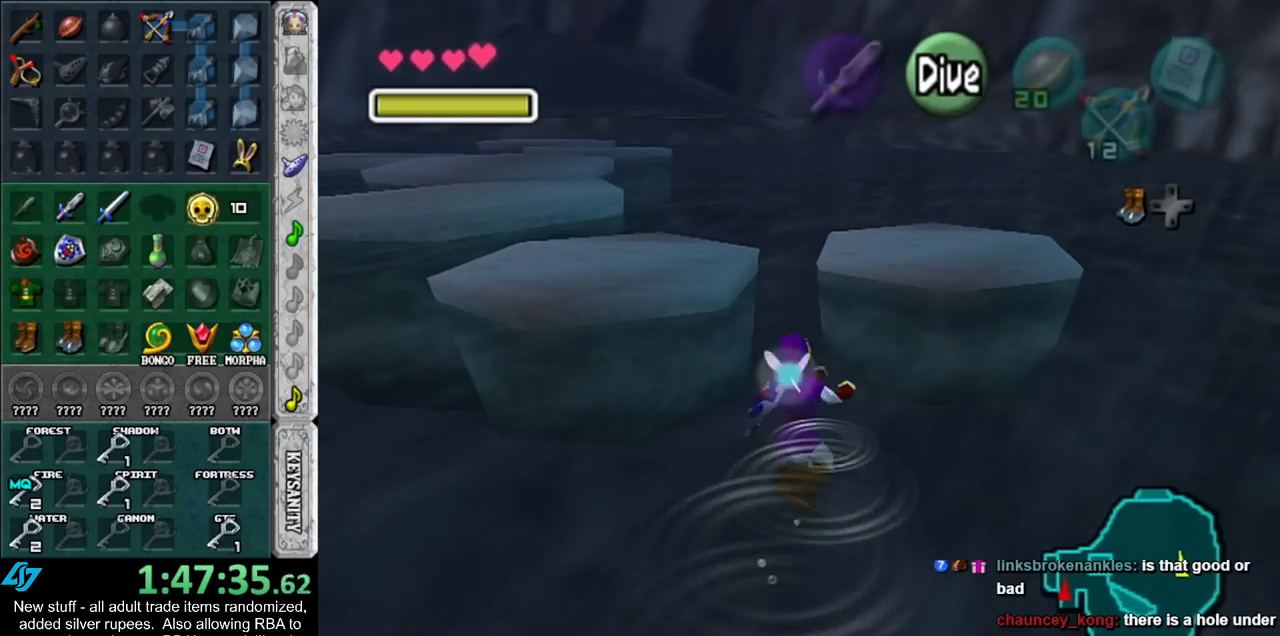
{"buttons": [], "left_stick": "up", "right_stick": "center", "events": [[17, "B", "down"], [117, "B", "up"], [183, "B", "down"], [267, "B", "up"], [367, "B", "down"], [450, "B", "up"]]}
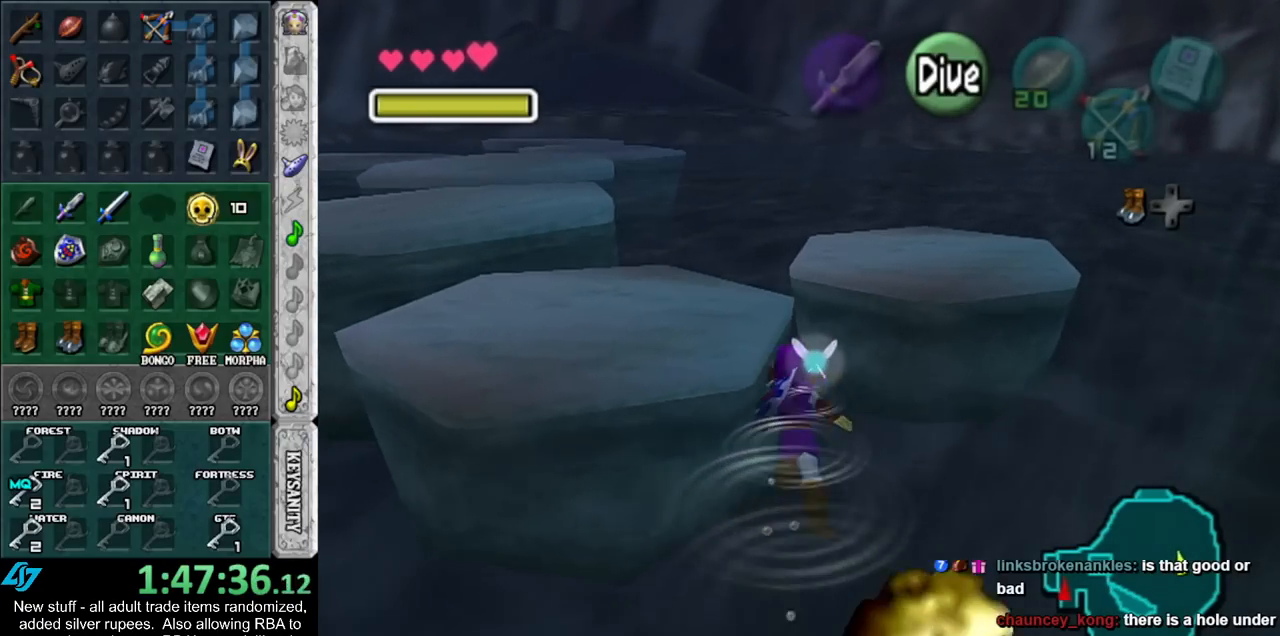
{"buttons": [], "left_stick": "up", "right_stick": "center", "events": [[17, "B", "down"], [117, "B", "up"], [183, "B", "down"], [267, "B", "up"], [367, "B", "down"], [417, "B", "up"]]}
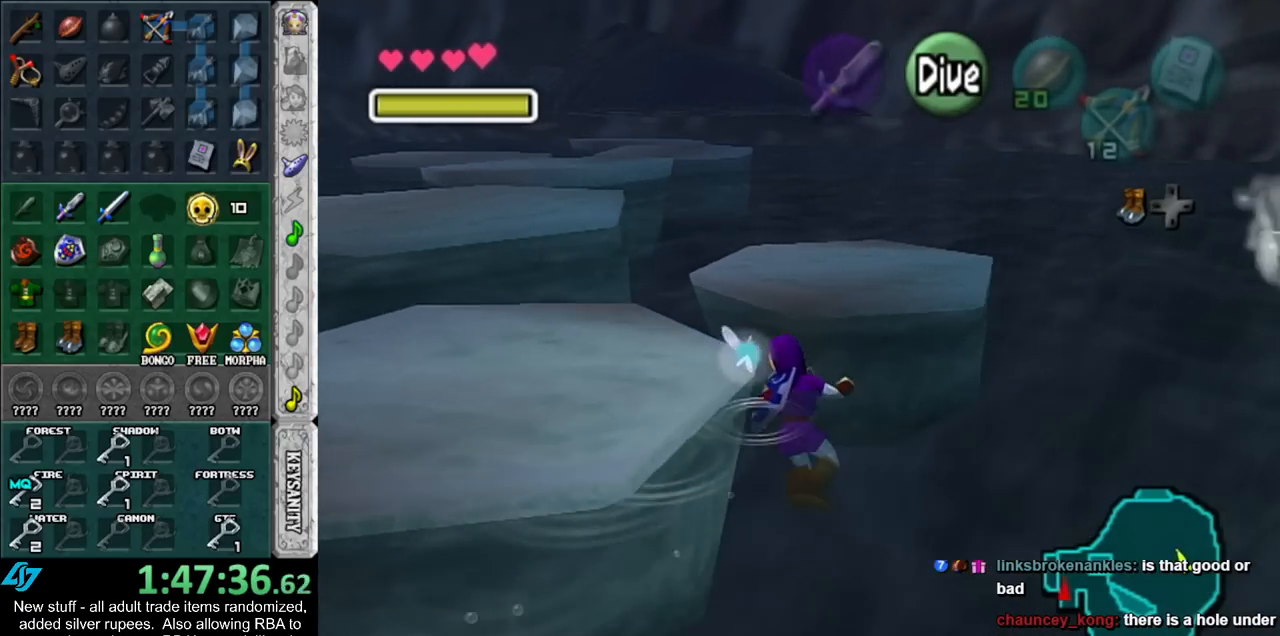
{"buttons": [], "left_stick": "up-right", "right_stick": "center", "events": [[50, "B", "down"], [100, "B", "up"], [200, "B", "down"], [233, "left_stick", "up-right"], [300, "B", "up"], [400, "B", "down"], [483, "B", "up"]]}
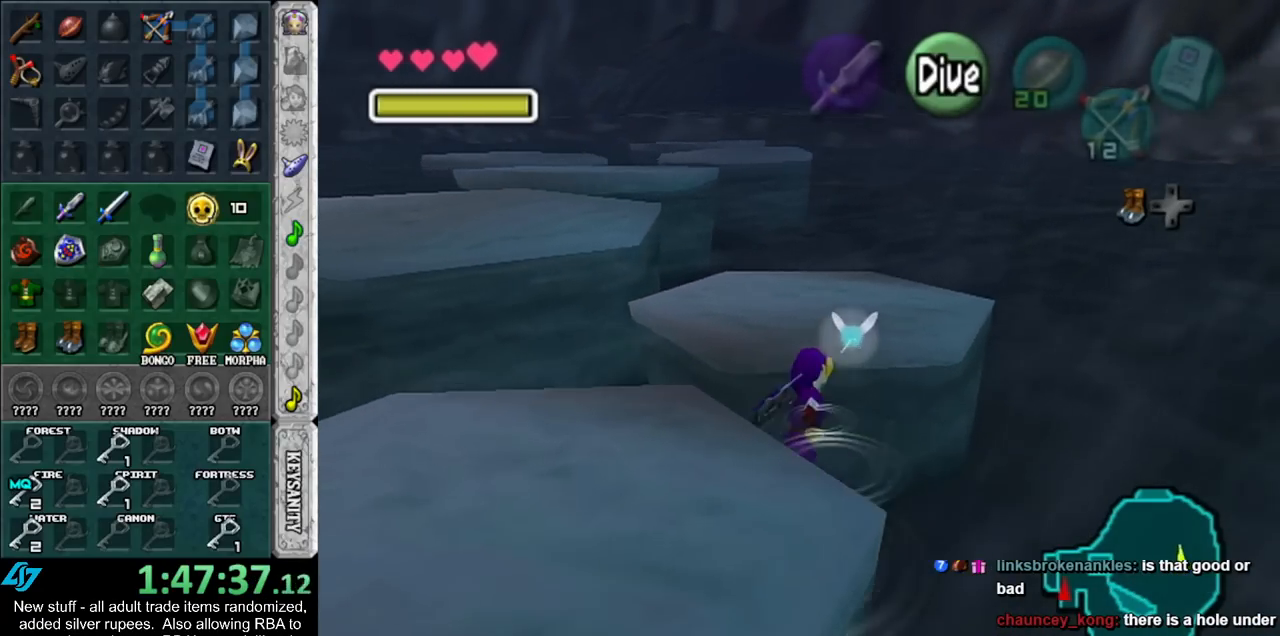
{"buttons": ["B"], "left_stick": "up-left", "right_stick": "center", "events": [[117, "B", "down"], [167, "B", "up"], [300, "B", "down"], [300, "left_stick", "up"], [367, "B", "up"], [483, "B", "down"], [483, "left_stick", "up-left"]]}
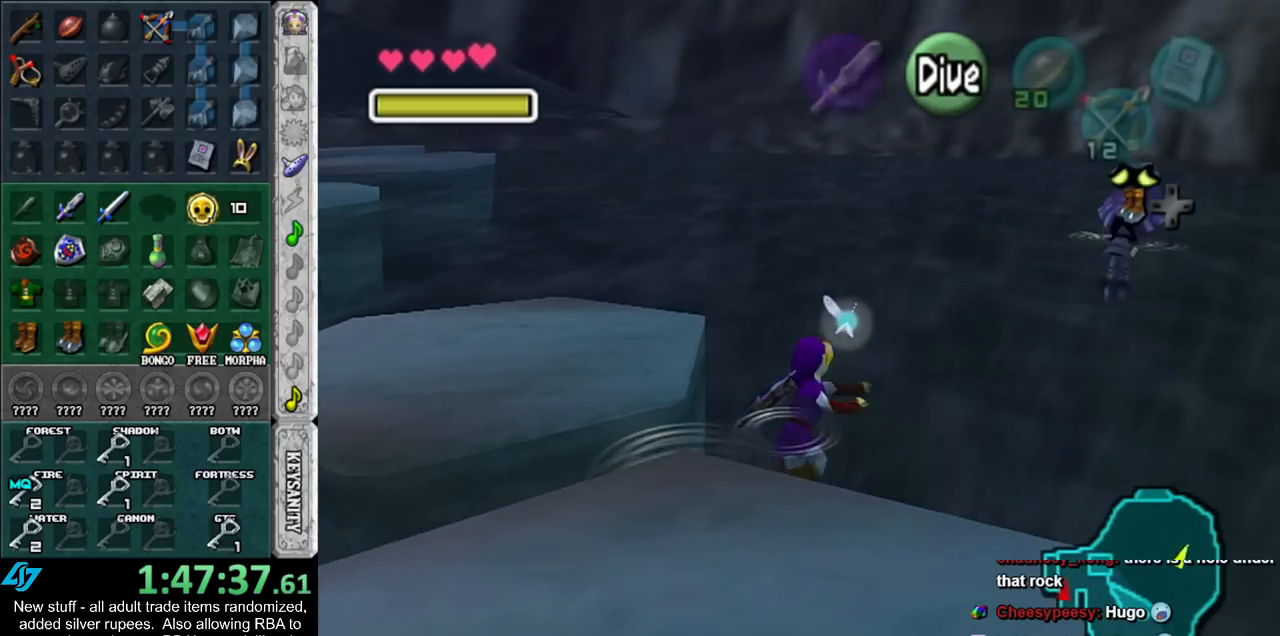
{"buttons": [], "left_stick": "up-left", "right_stick": "center", "events": [[50, "B", "up"], [150, "B", "down"], [233, "B", "up"], [333, "B", "down"], [383, "B", "up"]]}
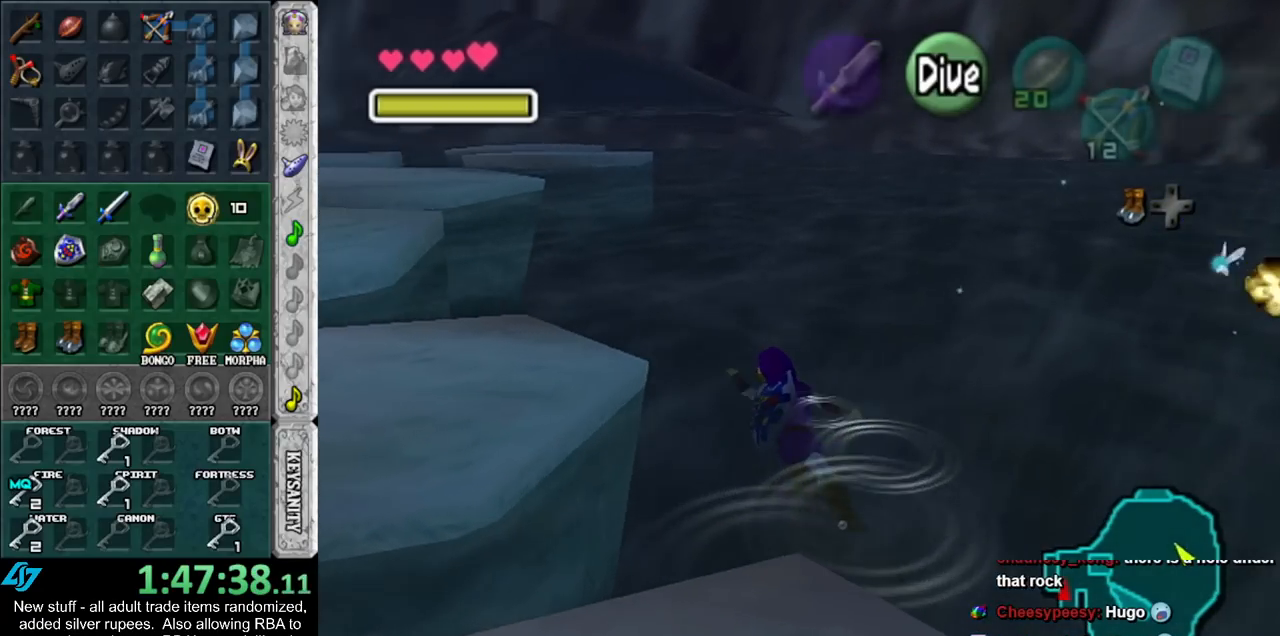
{"buttons": [], "left_stick": "up", "right_stick": "center", "events": [[17, "B", "down"], [83, "B", "up"], [167, "B", "down"], [167, "left_stick", "up"], [267, "B", "up"], [367, "B", "down"], [417, "B", "up"]]}
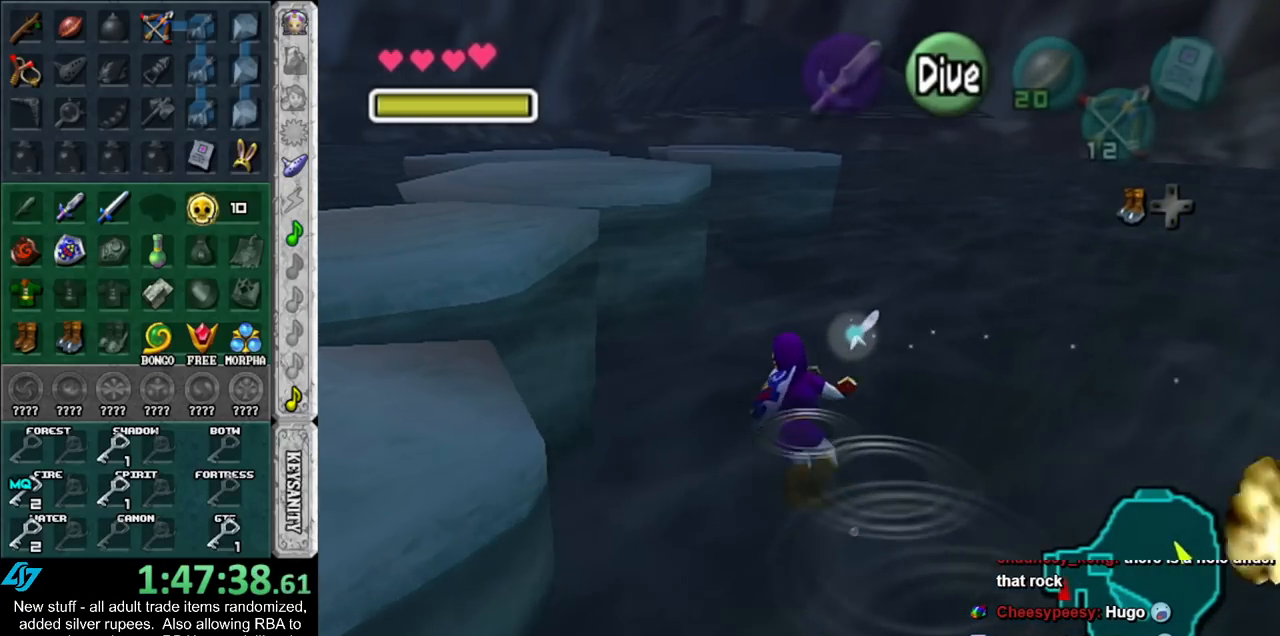
{"buttons": [], "left_stick": "up", "right_stick": "center", "events": [[50, "B", "down"], [150, "B", "up"], [233, "B", "down"], [333, "B", "up"], [400, "B", "down"], [483, "B", "up"]]}
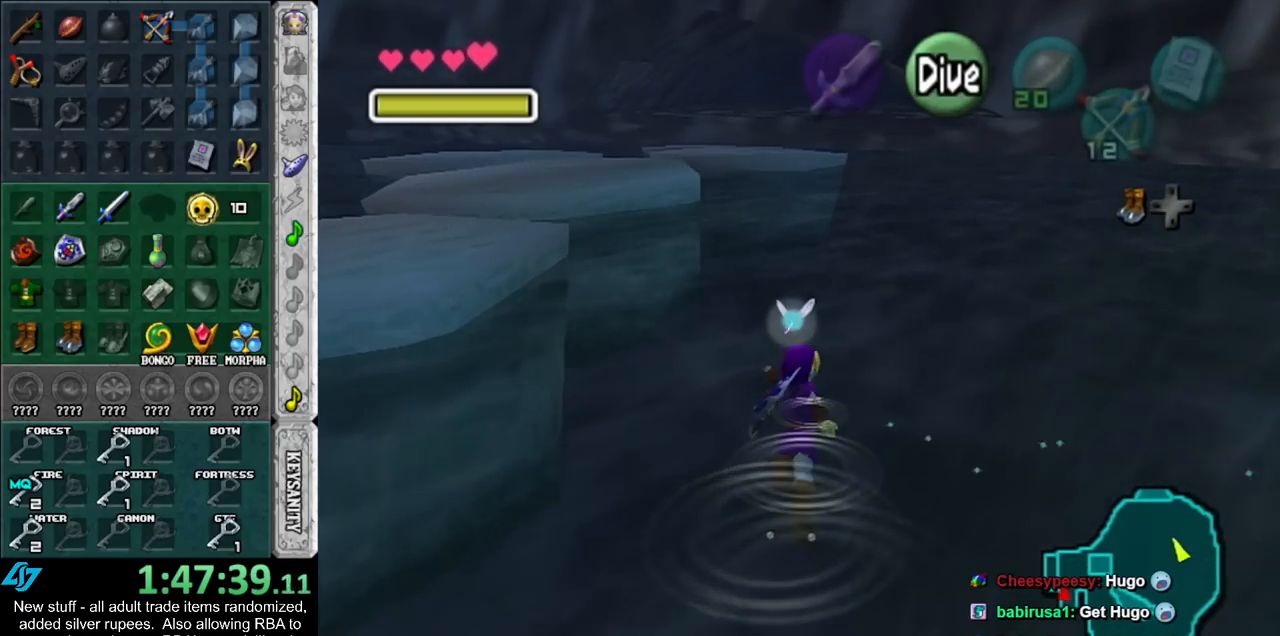
{"buttons": ["B"], "left_stick": "up", "right_stick": "center", "events": [[117, "B", "down"], [200, "B", "up"], [300, "B", "down"], [367, "B", "up"], [483, "B", "down"]]}
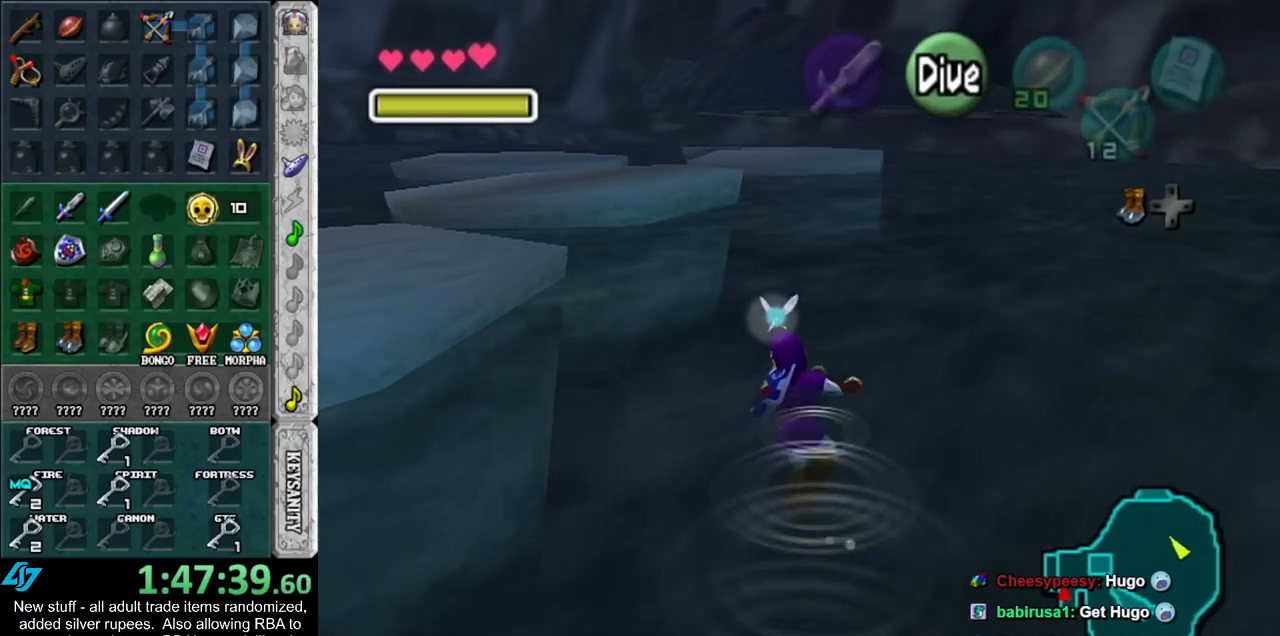
{"buttons": [], "left_stick": "up", "right_stick": "center", "events": [[50, "B", "up"], [167, "B", "down"], [267, "B", "up"], [367, "B", "down"], [450, "B", "up"]]}
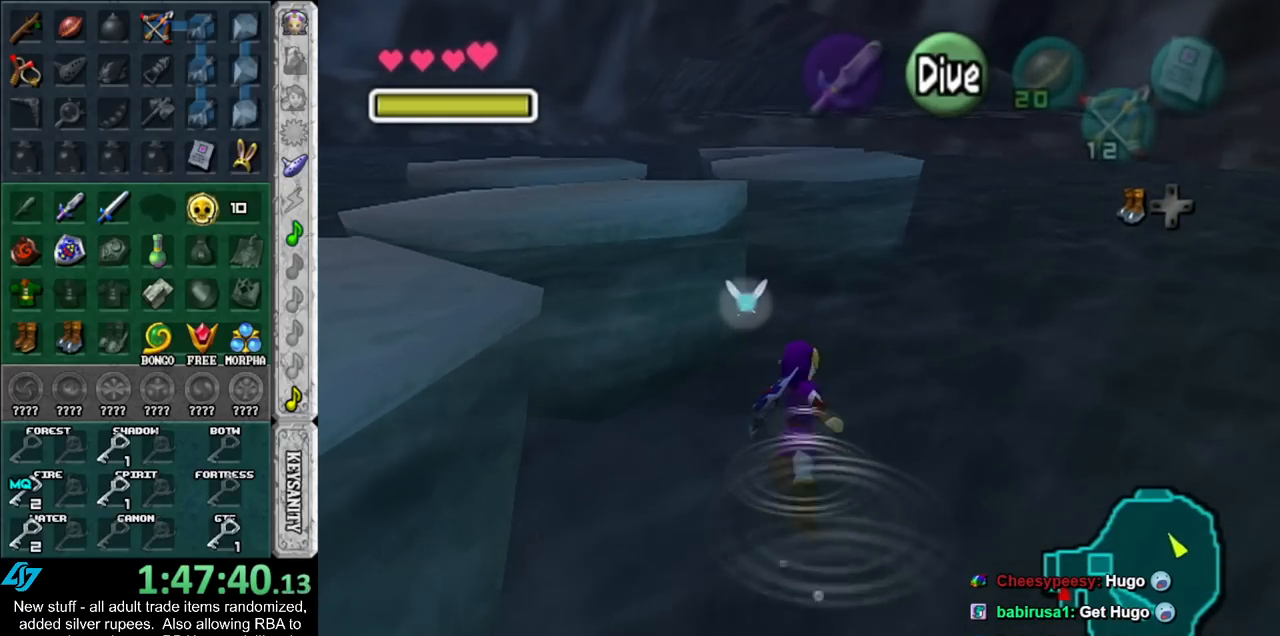
{"buttons": ["B"], "left_stick": "up", "right_stick": "center", "events": [[50, "B", "down"], [150, "B", "up"], [233, "B", "down"], [333, "B", "up"], [433, "B", "down"]]}
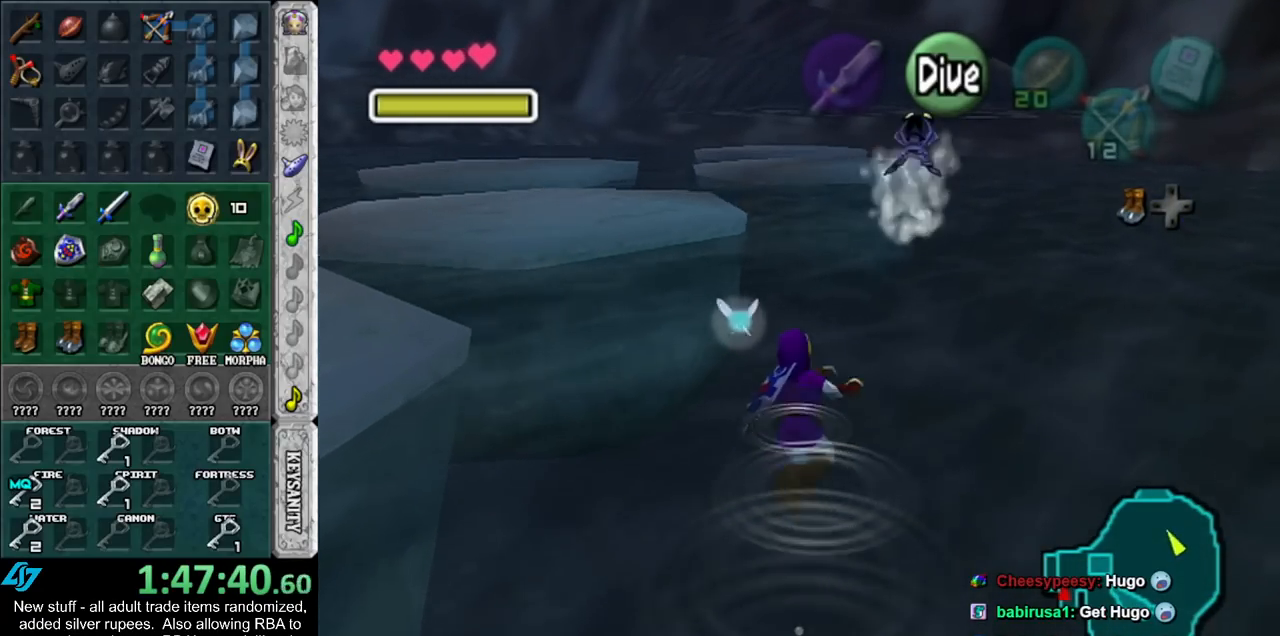
{"buttons": ["B"], "left_stick": "up", "right_stick": "center", "events": [[17, "B", "up"], [83, "B", "down"], [183, "B", "up"], [300, "B", "down"], [367, "B", "up"], [483, "B", "down"]]}
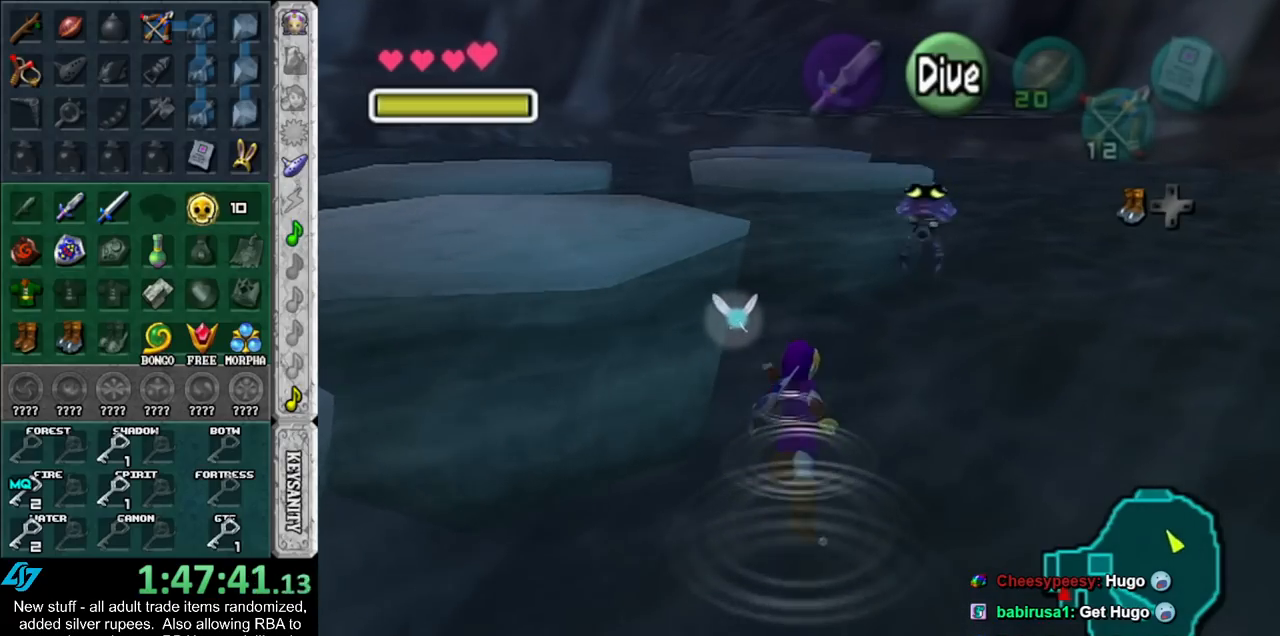
{"buttons": [], "left_stick": "up", "right_stick": "center", "events": [[50, "B", "up"], [167, "B", "down"], [233, "B", "up"], [333, "B", "down"], [417, "B", "up"]]}
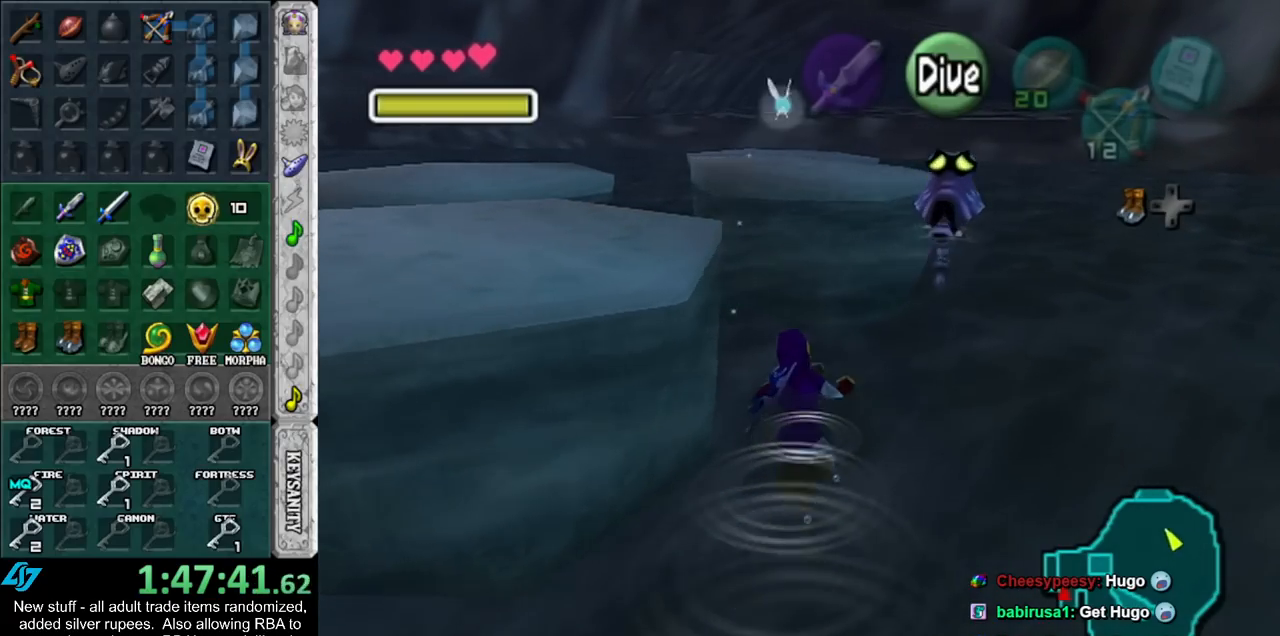
{"buttons": [], "left_stick": "up", "right_stick": "center", "events": [[17, "B", "down"], [117, "B", "up"], [200, "B", "down"], [267, "B", "up"], [367, "B", "down"], [450, "B", "up"]]}
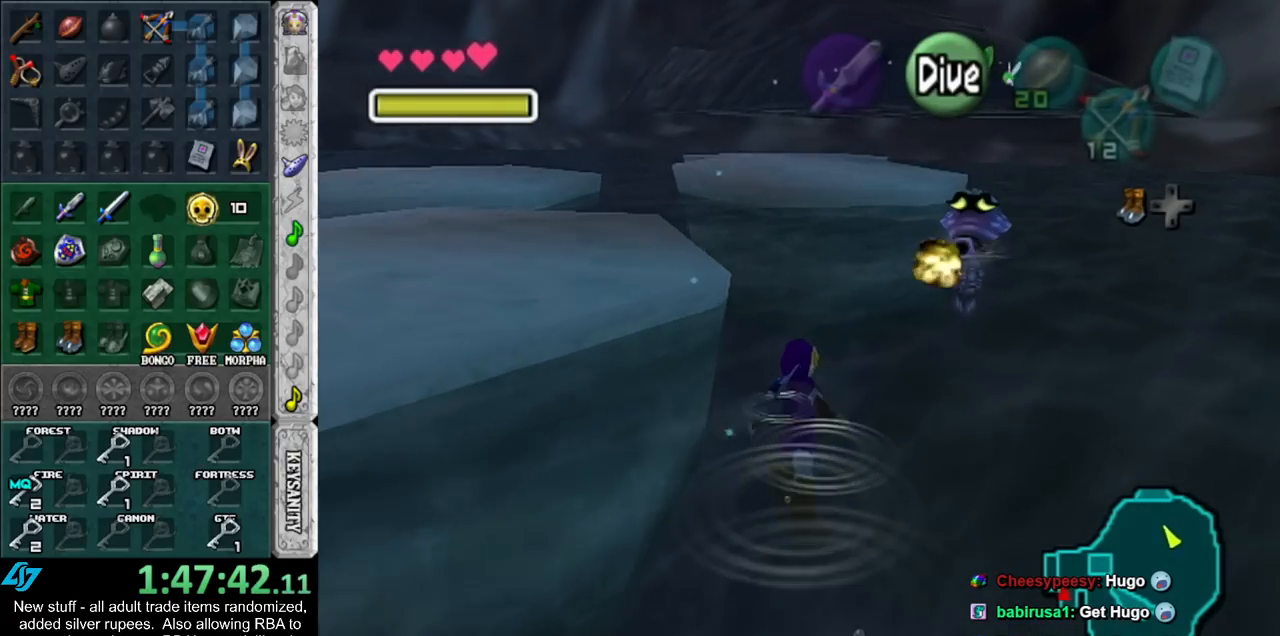
{"buttons": [], "left_stick": "up", "right_stick": "center", "events": [[50, "B", "down"], [150, "B", "up"], [233, "B", "down"], [300, "B", "up"], [400, "B", "down"], [483, "B", "up"]]}
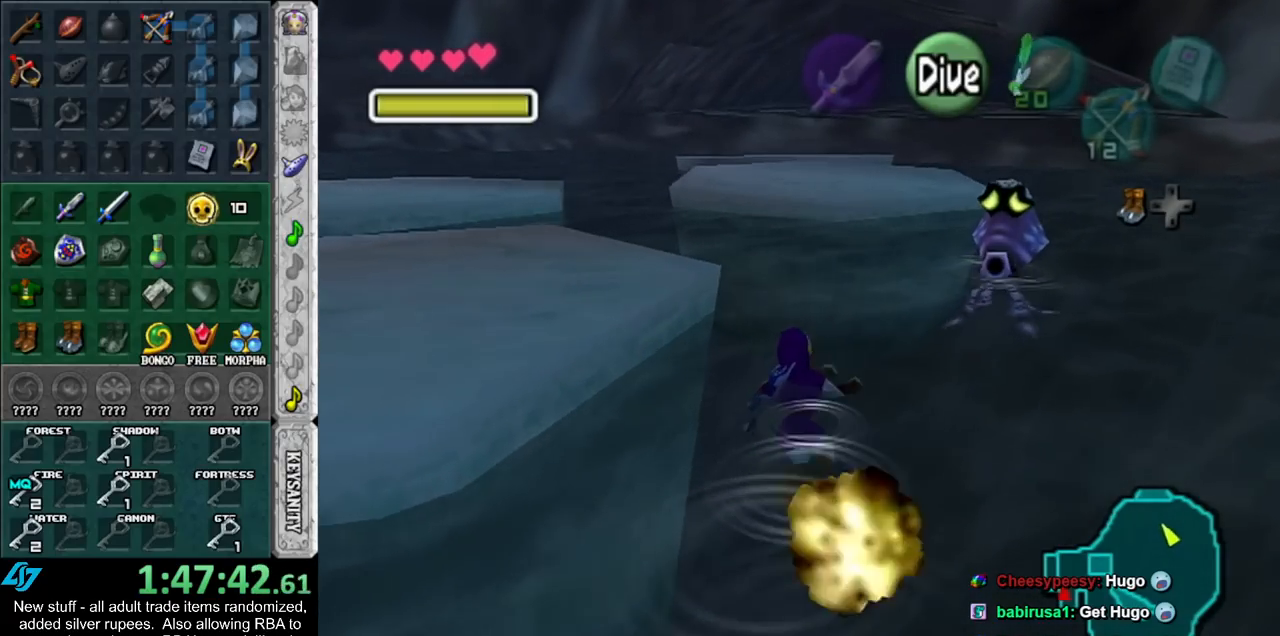
{"buttons": ["B"], "left_stick": "up", "right_stick": "center", "events": [[83, "B", "down"], [167, "B", "up"], [267, "B", "down"], [333, "B", "up"], [450, "B", "down"]]}
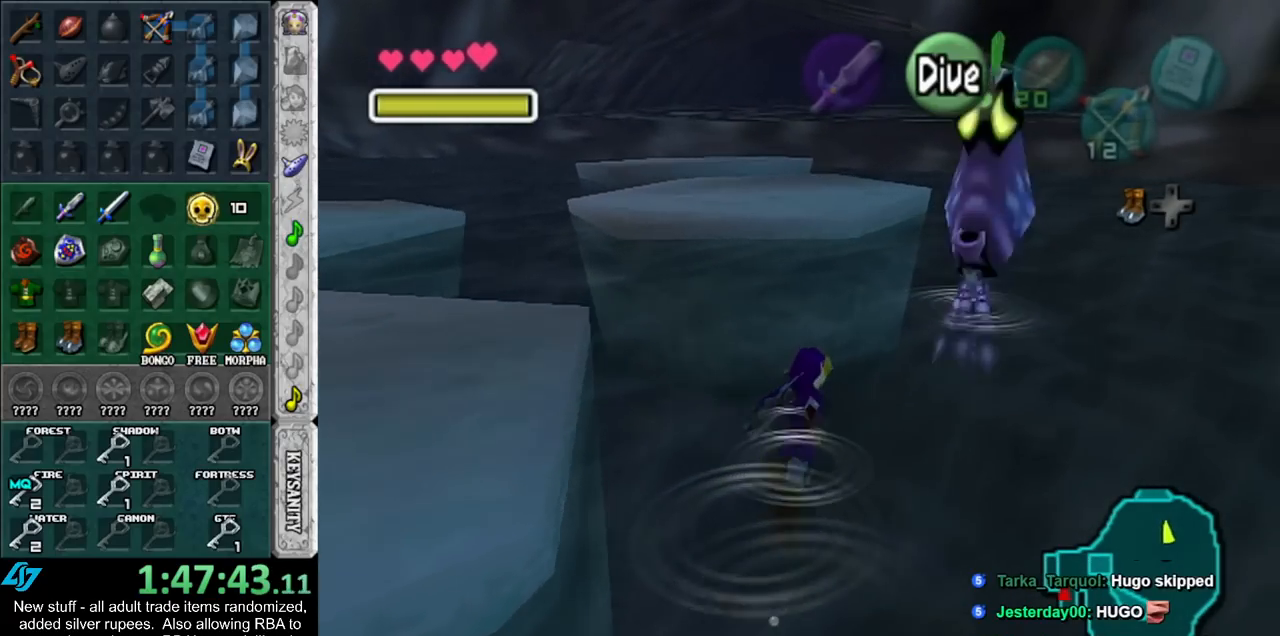
{"buttons": ["B"], "left_stick": "up", "right_stick": "center", "events": [[17, "B", "up"], [117, "B", "down"], [200, "B", "up"], [300, "B", "down"], [367, "B", "up"], [483, "B", "down"]]}
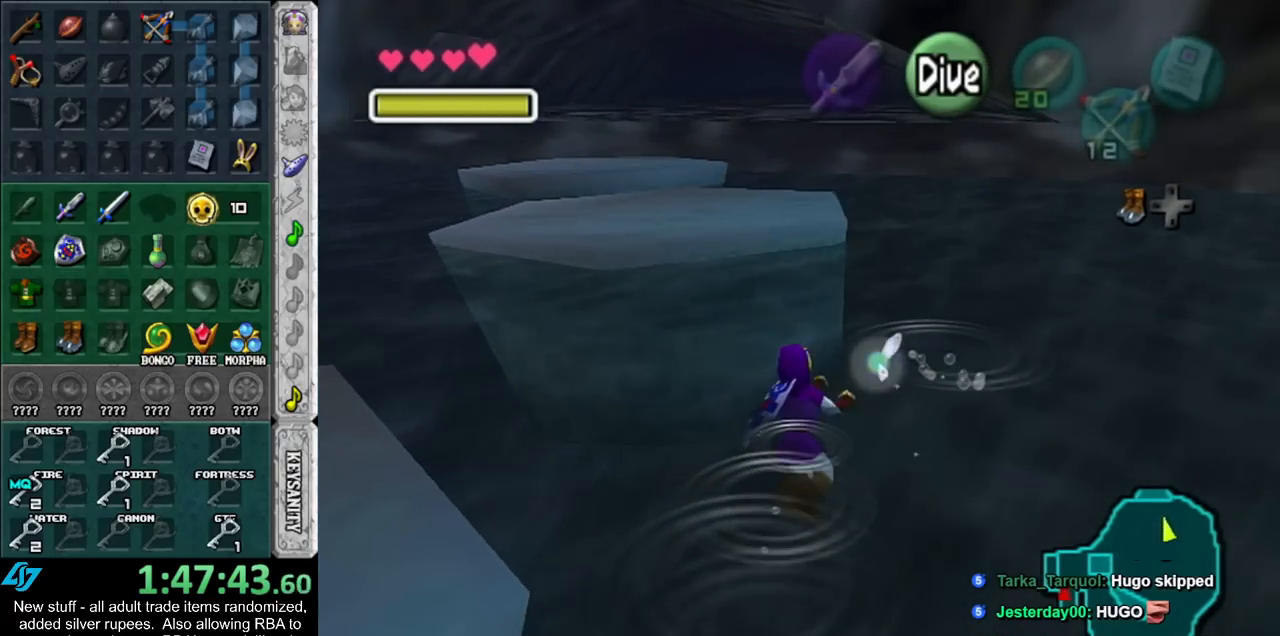
{"buttons": [], "left_stick": "up", "right_stick": "center", "events": [[50, "B", "up"], [150, "B", "down"], [233, "B", "up"], [333, "B", "down"], [433, "B", "up"]]}
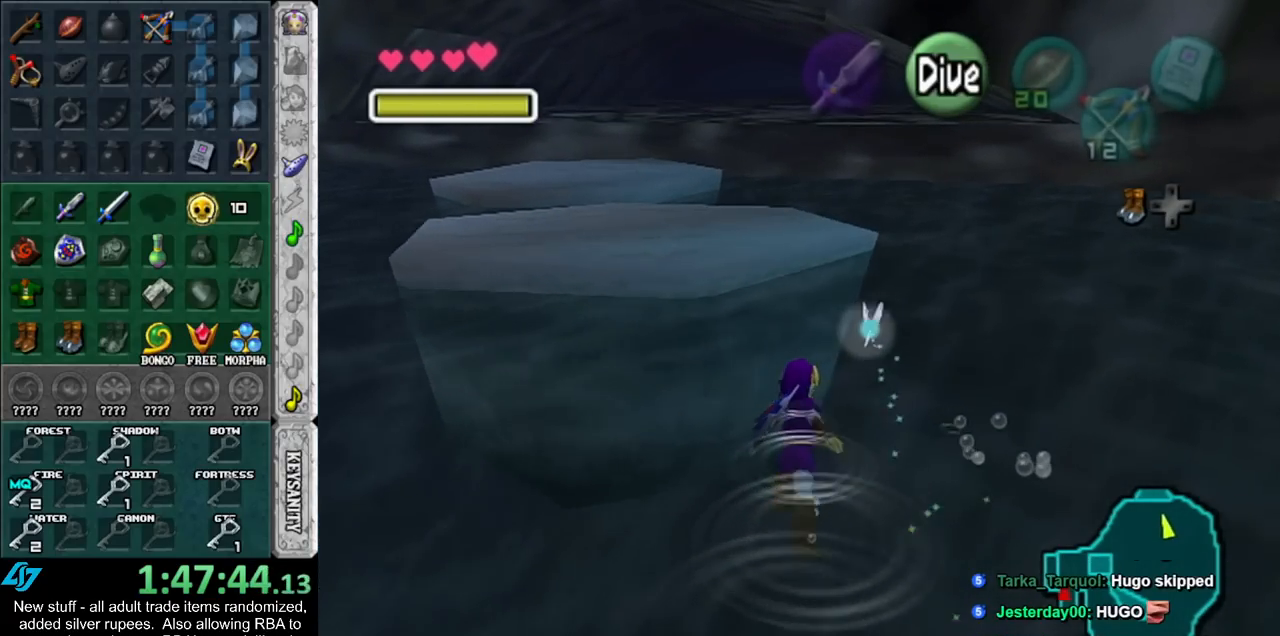
{"buttons": [], "left_stick": "up", "right_stick": "center", "events": [[17, "B", "down"], [117, "B", "up"], [200, "B", "down"], [300, "B", "up"], [417, "B", "down"], [483, "B", "up"]]}
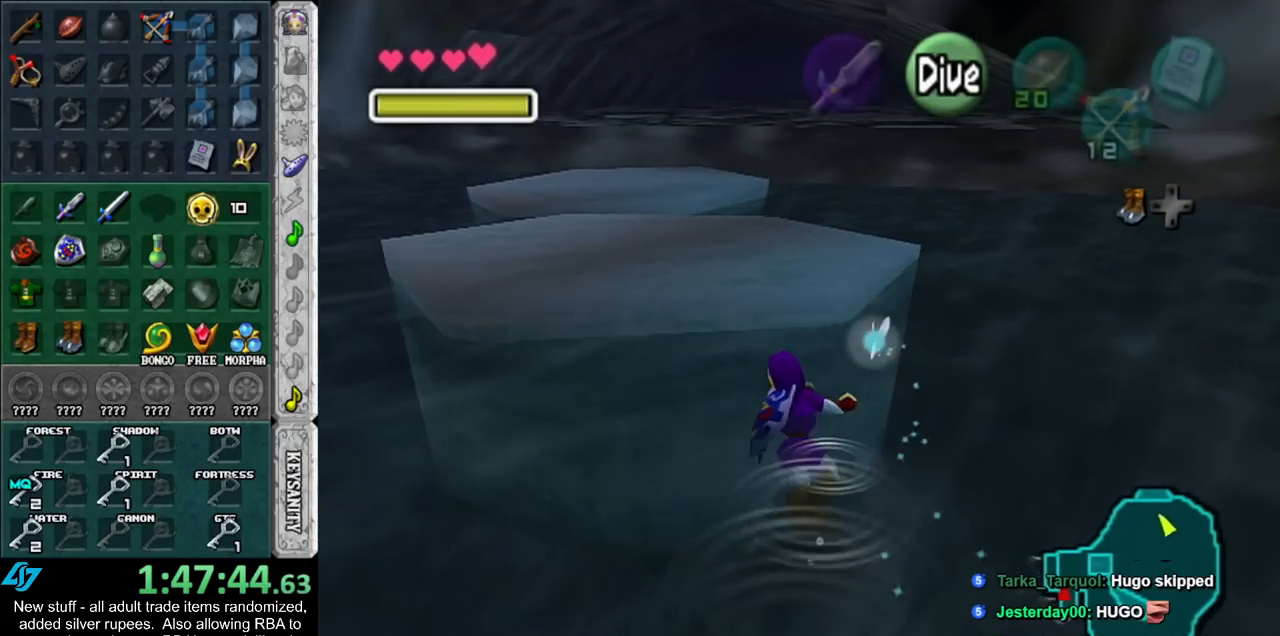
{"buttons": ["B"], "left_stick": "up", "right_stick": "center", "events": [[83, "B", "down"], [200, "B", "up"], [300, "B", "down"], [383, "B", "up"], [483, "B", "down"]]}
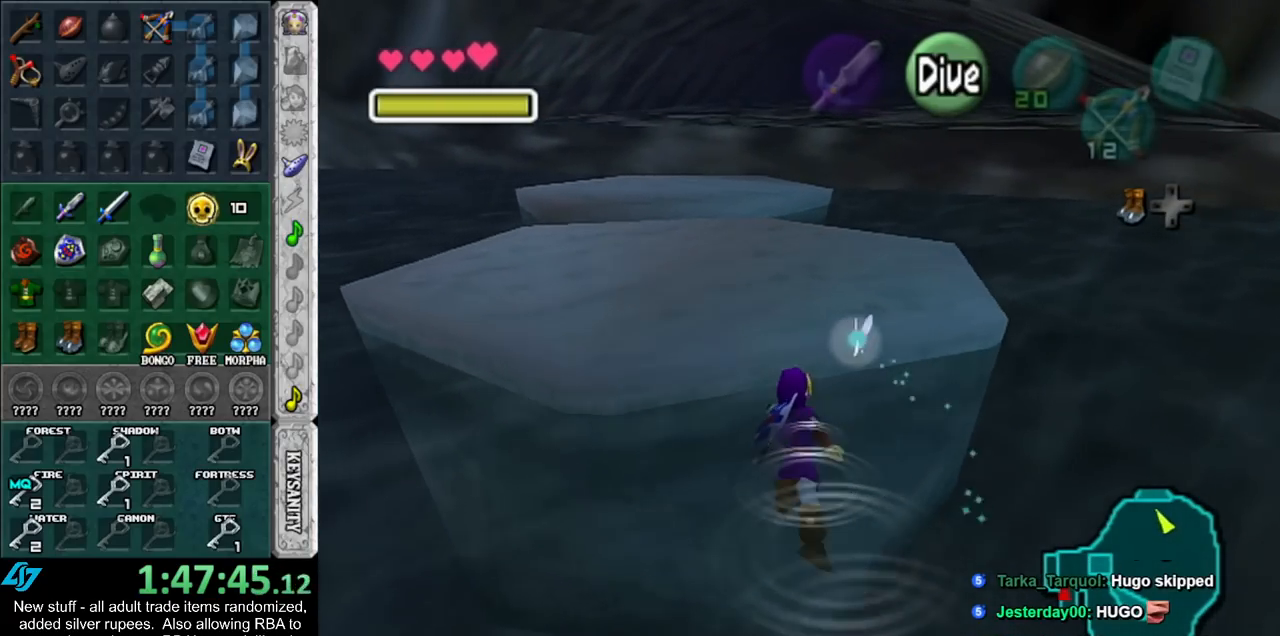
{"buttons": [], "left_stick": "up", "right_stick": "center", "events": [[83, "B", "up"], [200, "B", "down"], [267, "B", "up"], [400, "B", "down"], [483, "B", "up"]]}
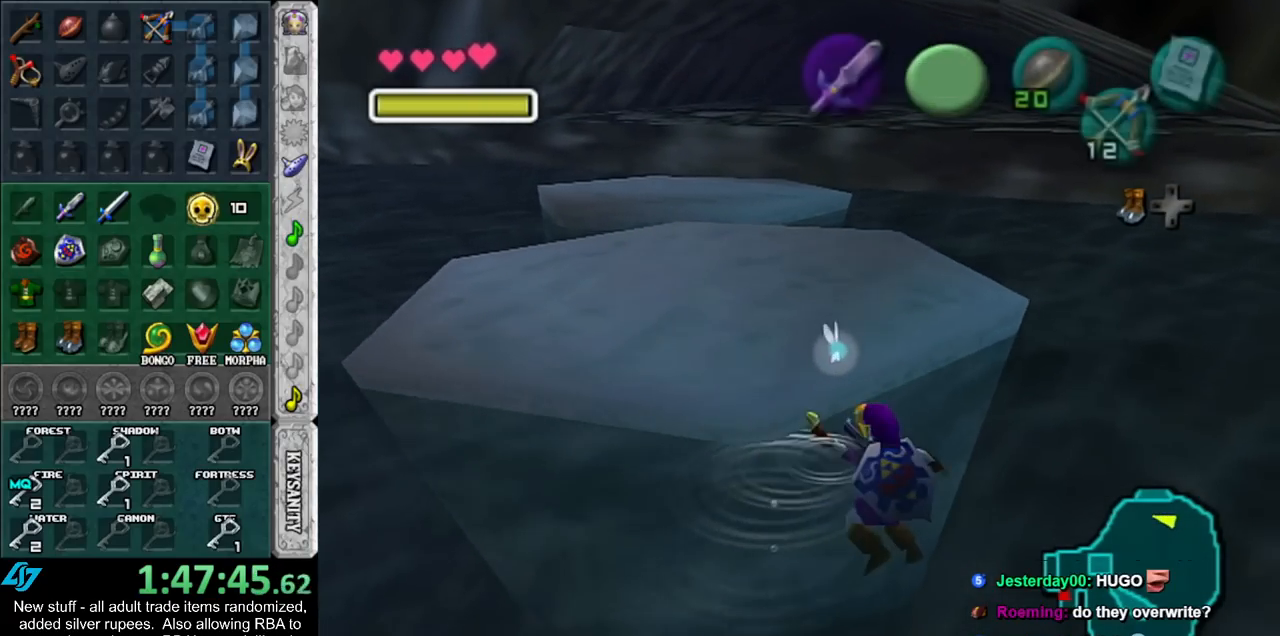
{"buttons": [], "left_stick": "up", "right_stick": "center", "events": [[83, "B", "down"], [167, "B", "up"]]}
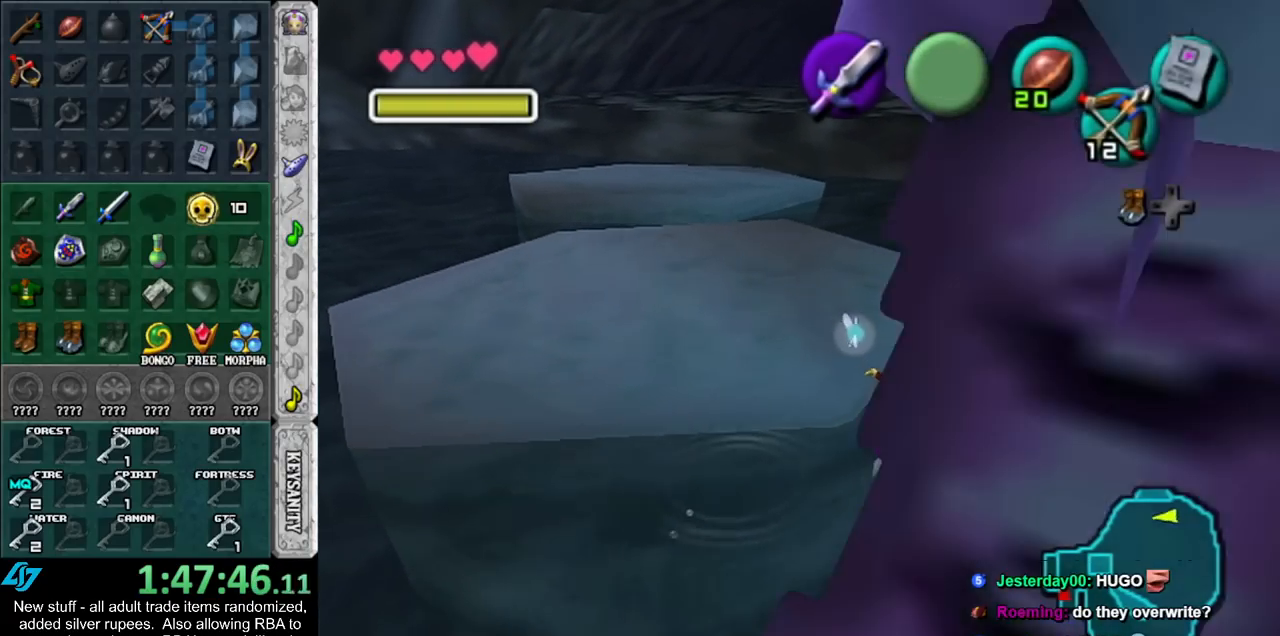
{"buttons": [], "left_stick": "up-left", "right_stick": "center", "events": [[450, "left_stick", "up-left"]]}